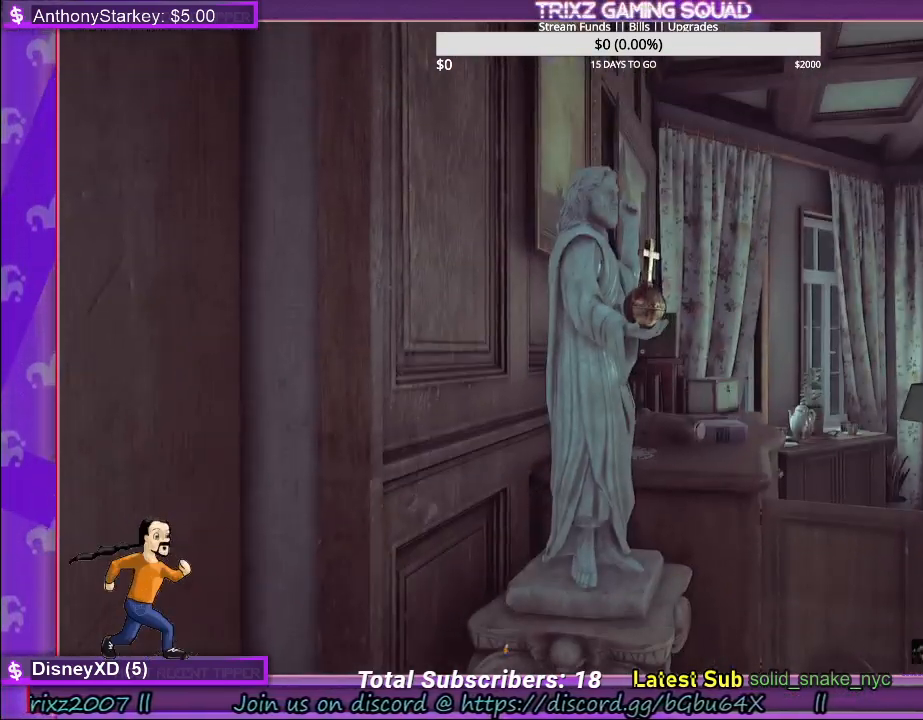
Gameplay with keyboard and mouse; each line is a JSON object with the keys and mouse buttons held at the frame after it. "events" lists presses ("down") and releases ("up") of "a", "ctrl", "d", "e", "f", "q", "r", "s", "shift", "space", "tab", "w", "mouse_left", "mouse_wheel" and "mouse_right" between this image and that frame as [ms after this image, input, new state], when the widget could be followed in between. "mouse_left", "mouse_wheel", "mouse_right" = the "left", "wheel", "right" buttons of the "mouse" list. No other keys are recorded. "wheel" means that the mouse wheel is clicked or scrolled. Mouse movement is not recorded.
{"keys": [], "mouse": [], "events": []}
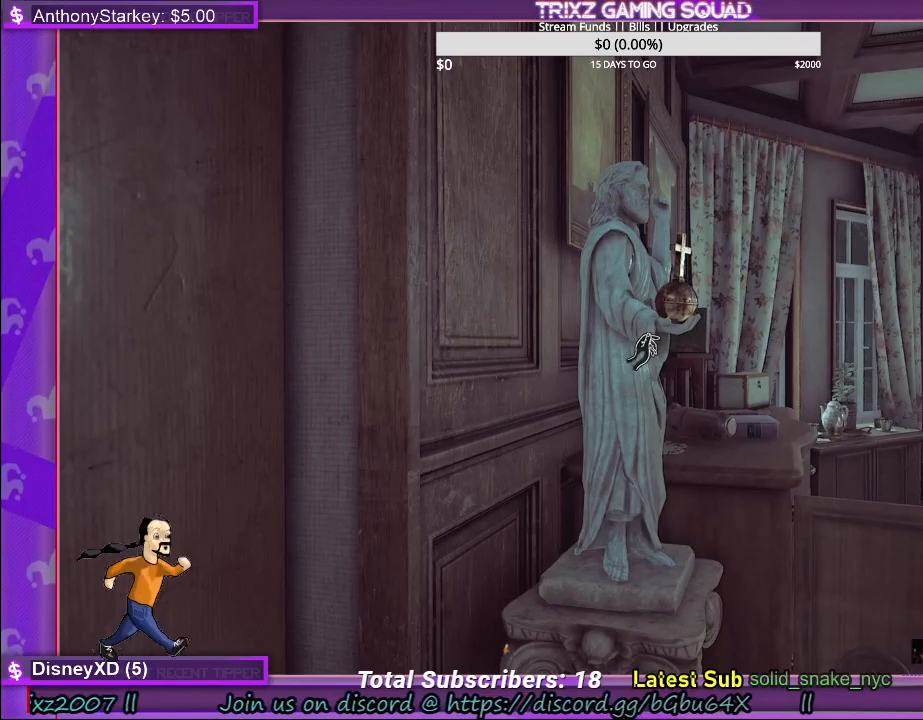
{"keys": [], "mouse": [], "events": [[134, "mouse_left", "down"], [200, "mouse_left", "up"]]}
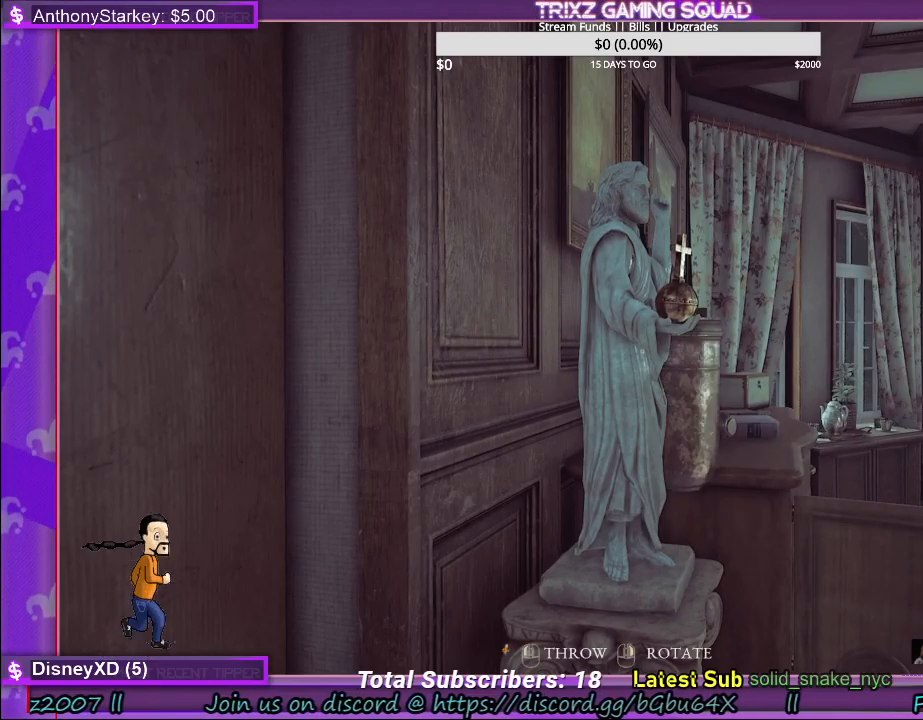
{"keys": [], "mouse": [], "events": []}
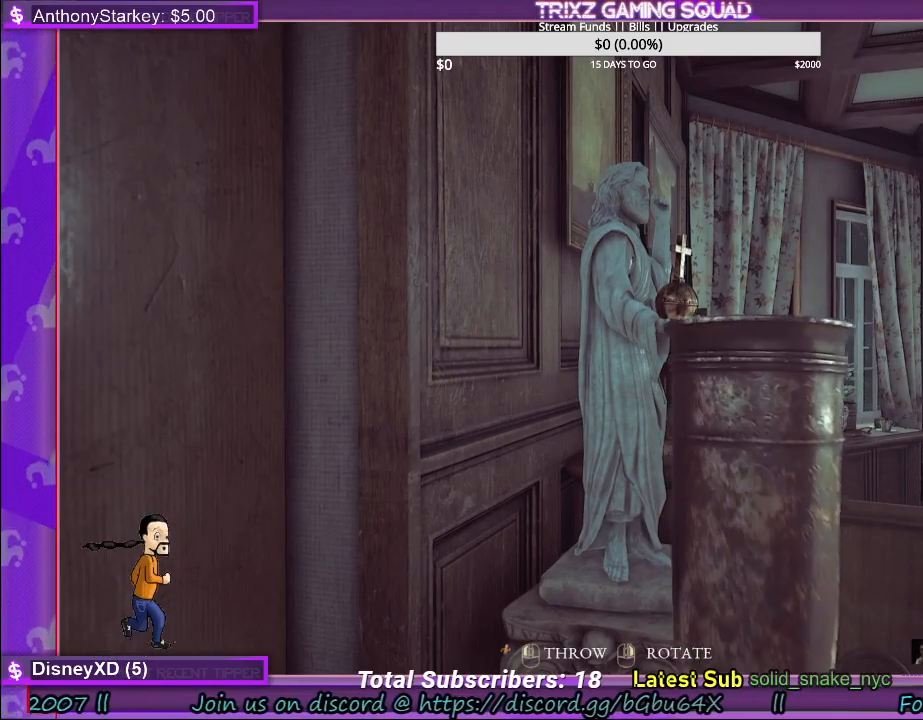
{"keys": [], "mouse": [], "events": [[367, "mouse_left", "down"], [450, "mouse_left", "up"]]}
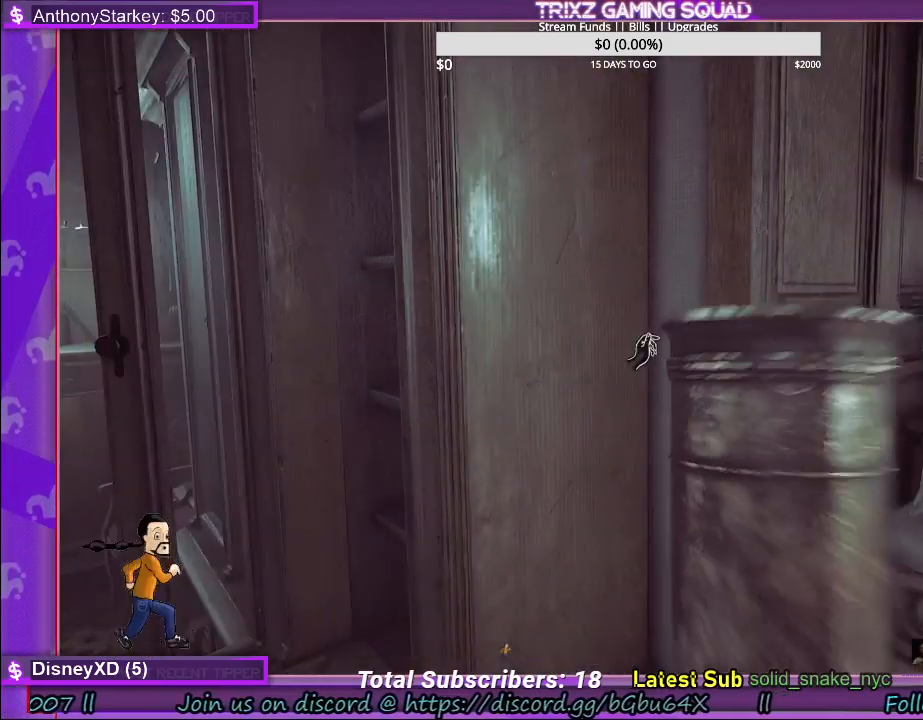
{"keys": [], "mouse": [], "events": []}
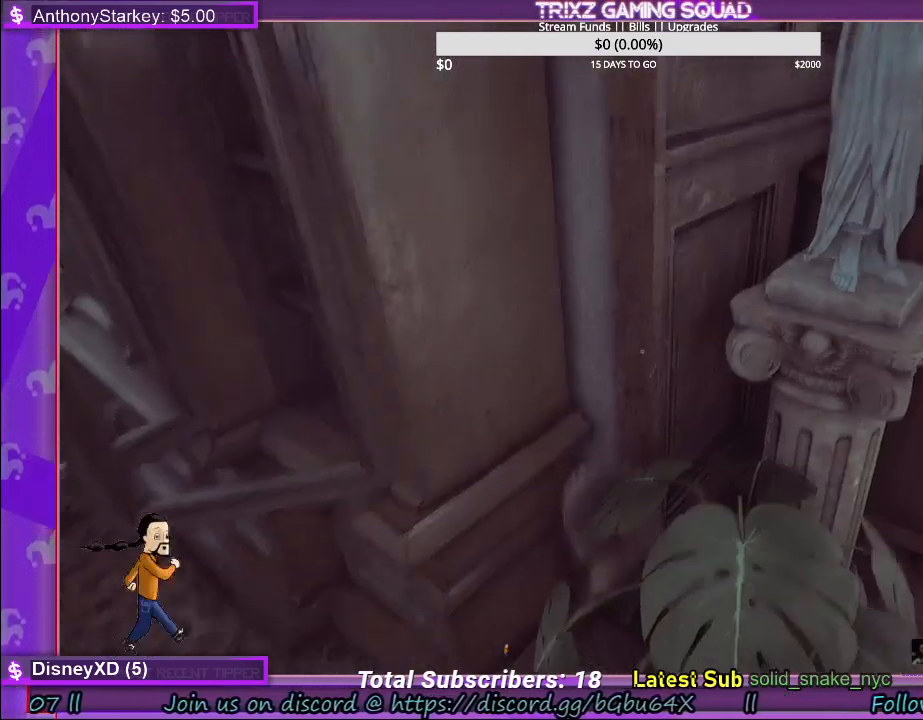
{"keys": [], "mouse": [], "events": []}
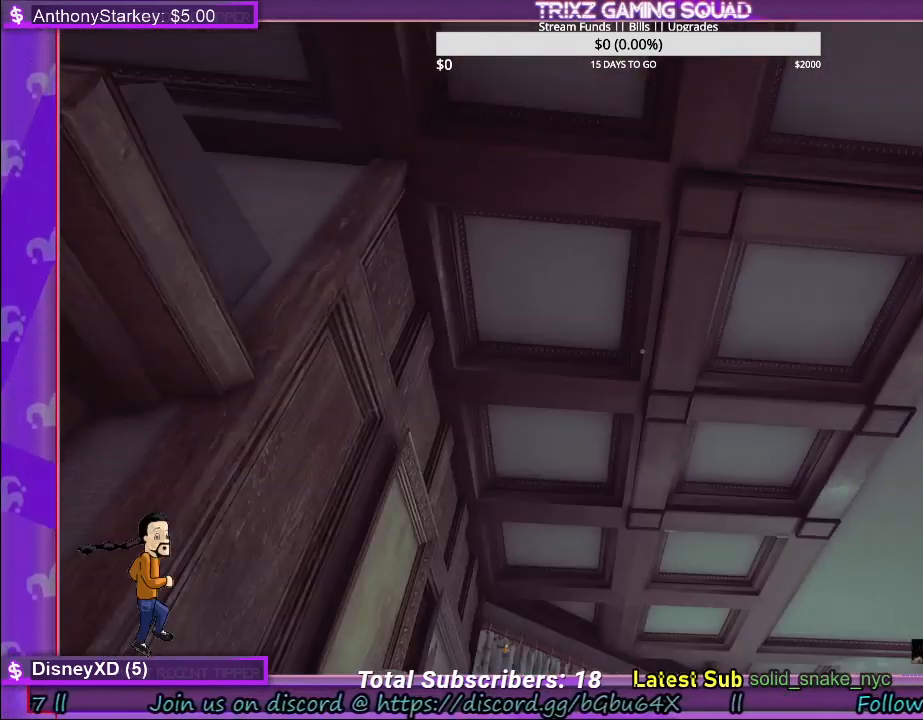
{"keys": ["w"], "mouse": [], "events": [[434, "w", "down"]]}
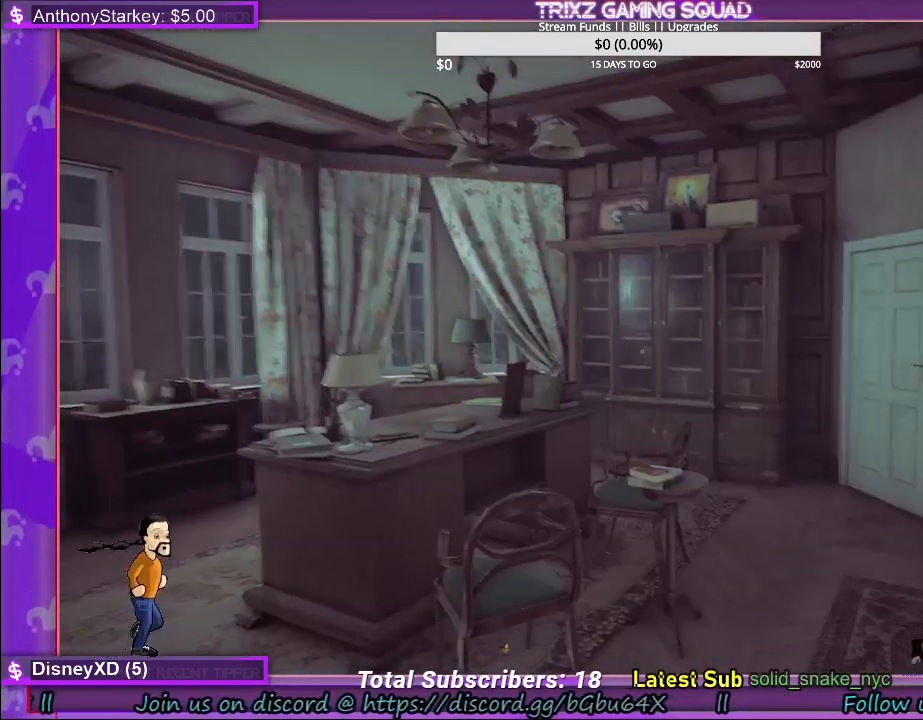
{"keys": ["w"], "mouse": [], "events": []}
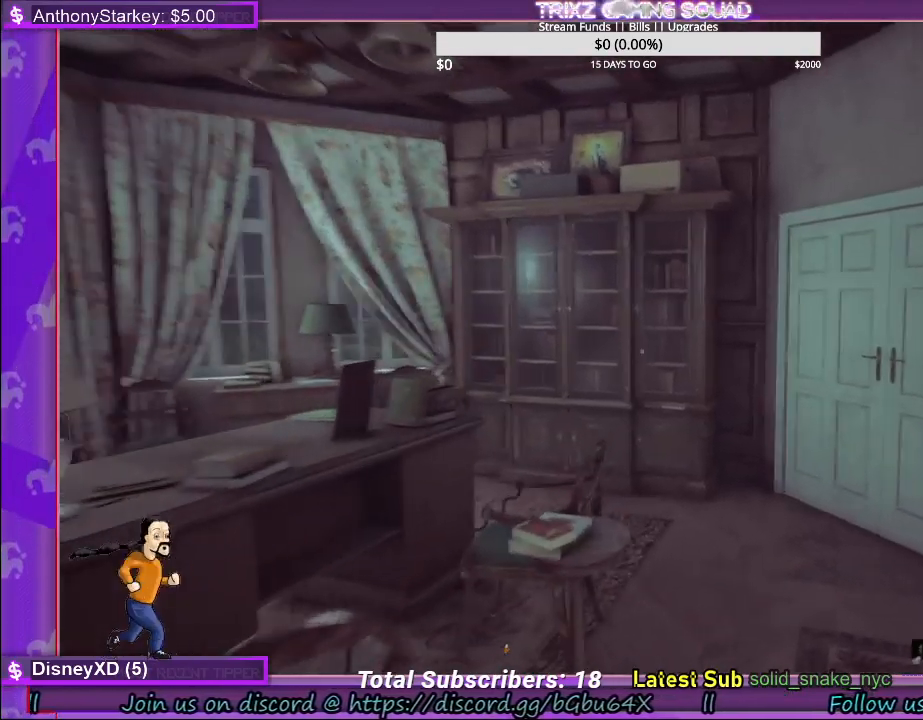
{"keys": [], "mouse": [], "events": [[400, "w", "up"]]}
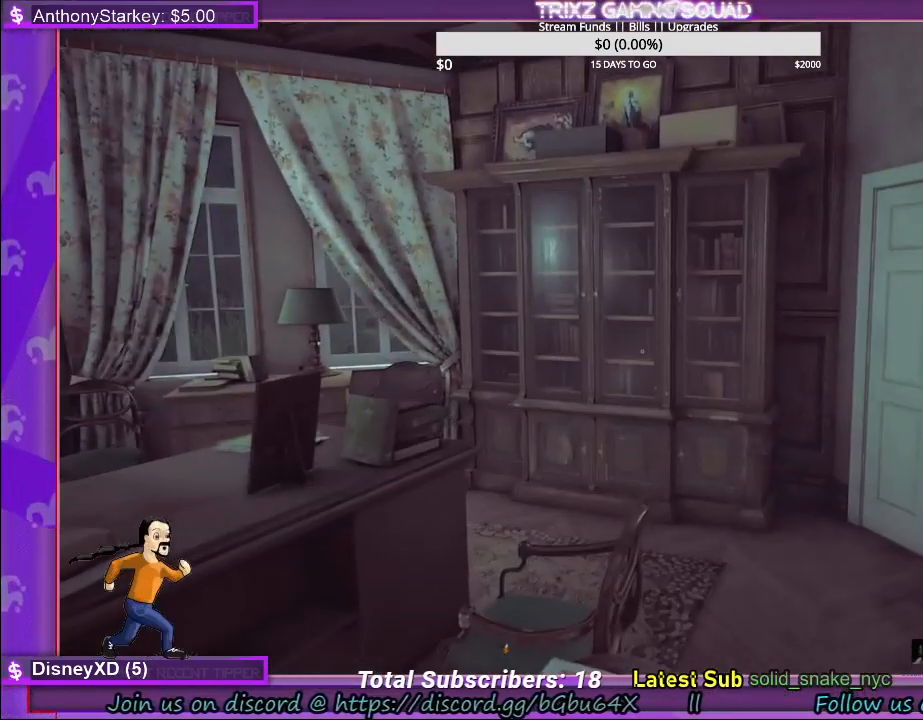
{"keys": ["w"], "mouse": [], "events": [[50, "w", "down"]]}
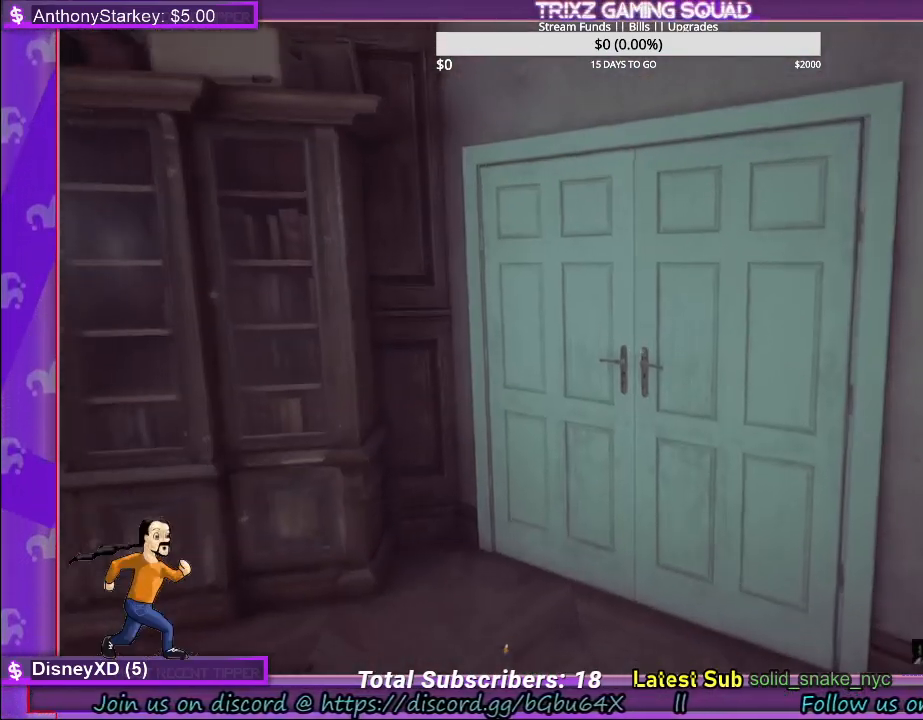
{"keys": [], "mouse": [], "events": [[17, "w", "up"]]}
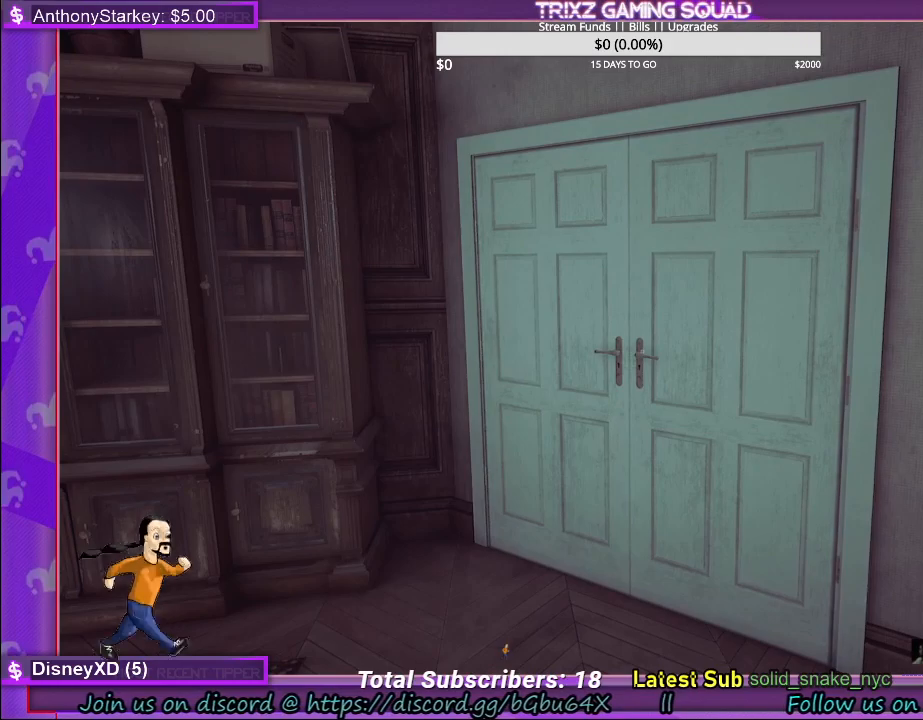
{"keys": [], "mouse": [], "events": []}
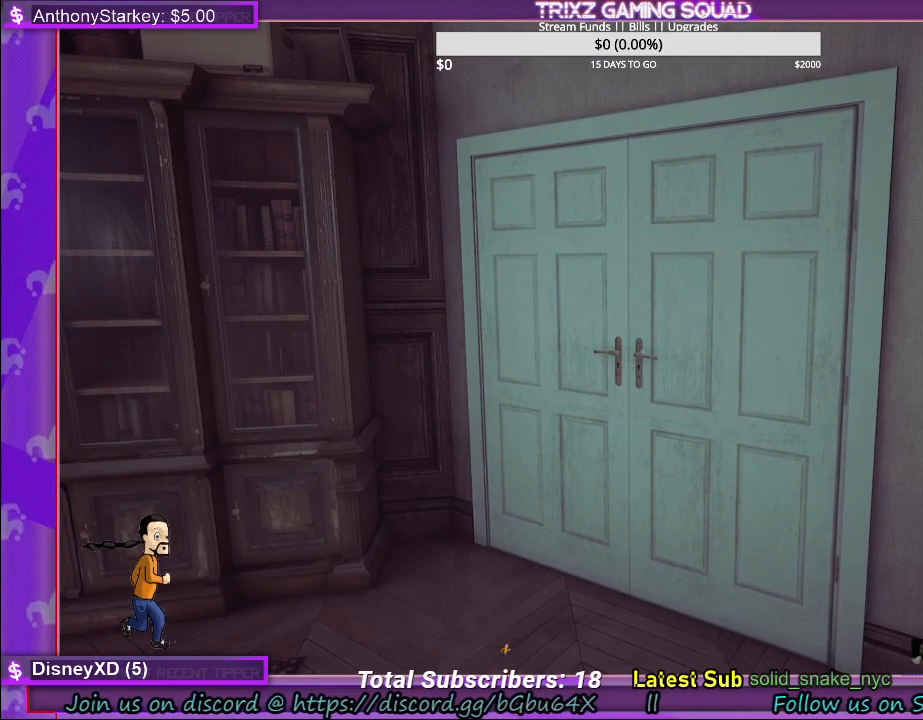
{"keys": [], "mouse": [], "events": []}
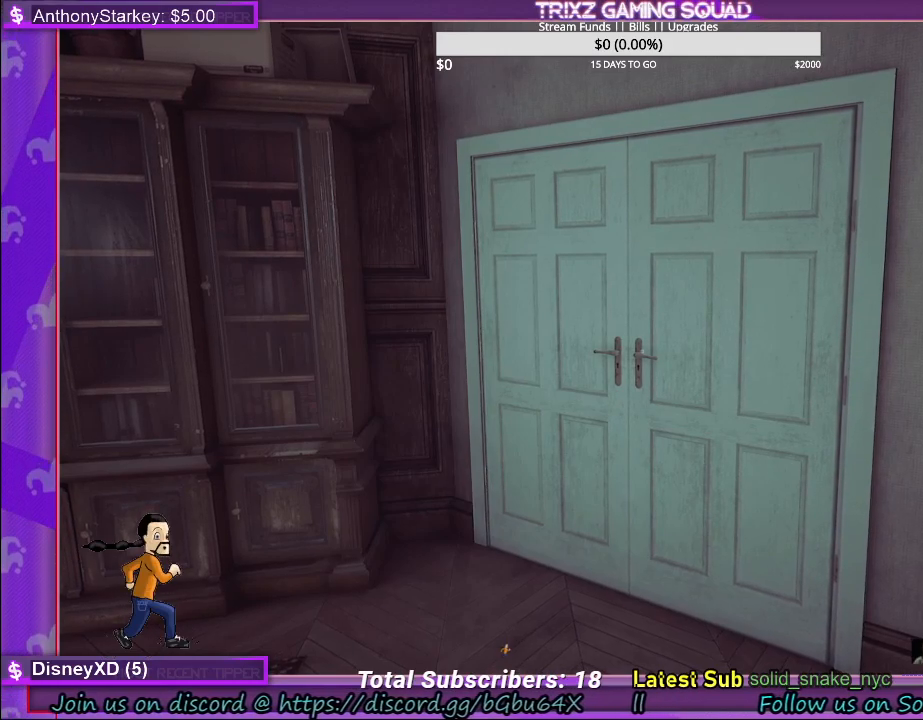
{"keys": [], "mouse": [], "events": []}
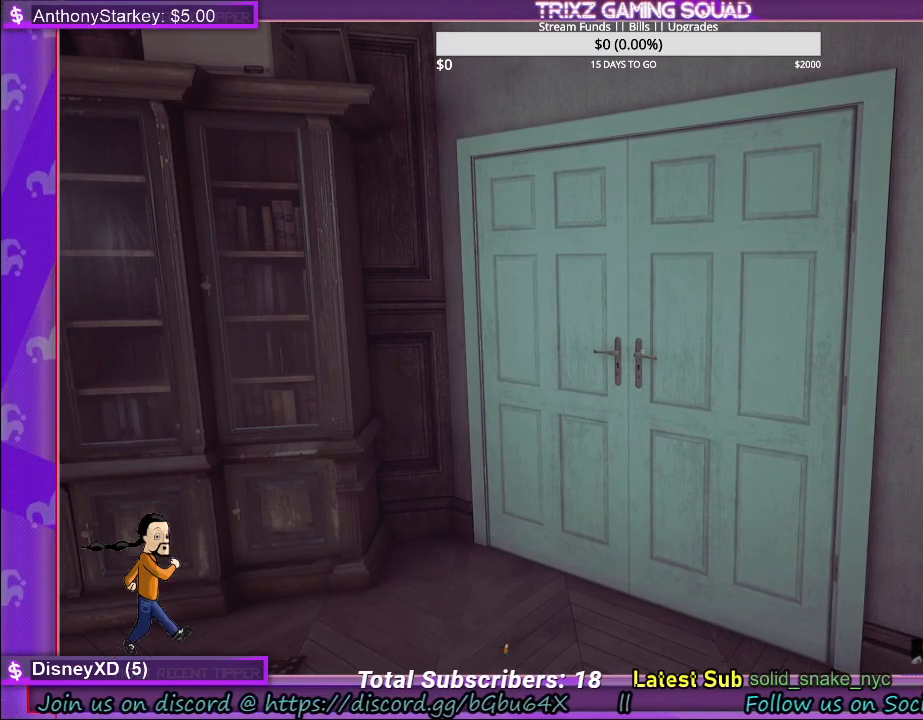
{"keys": ["a", "w"], "mouse": [], "events": [[134, "w", "down"], [467, "a", "down"]]}
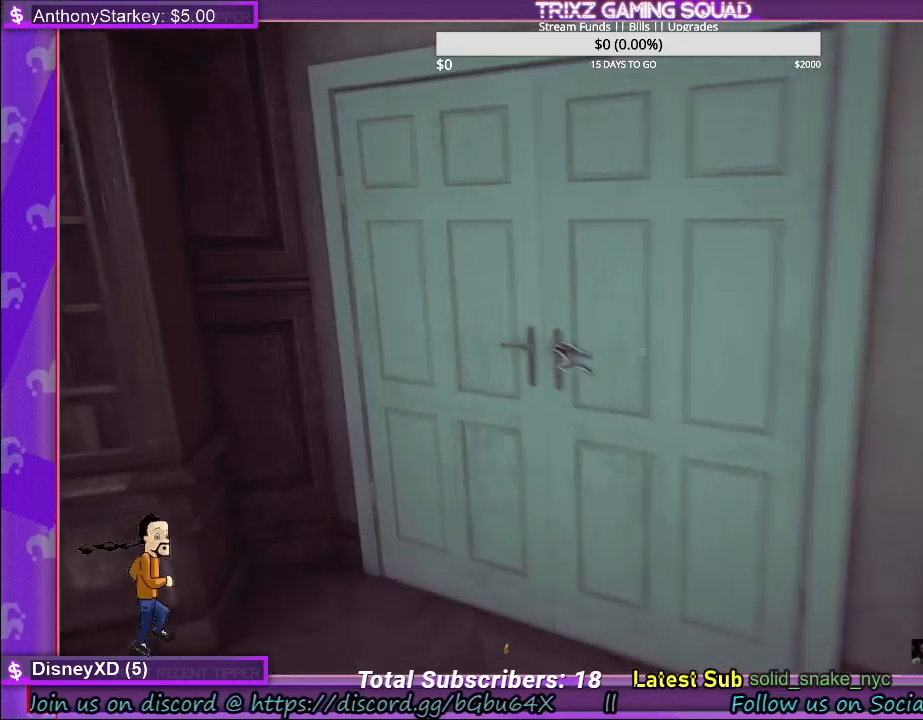
{"keys": [], "mouse": ["left"], "events": [[67, "a", "up"], [84, "w", "up"], [250, "mouse_left", "down"]]}
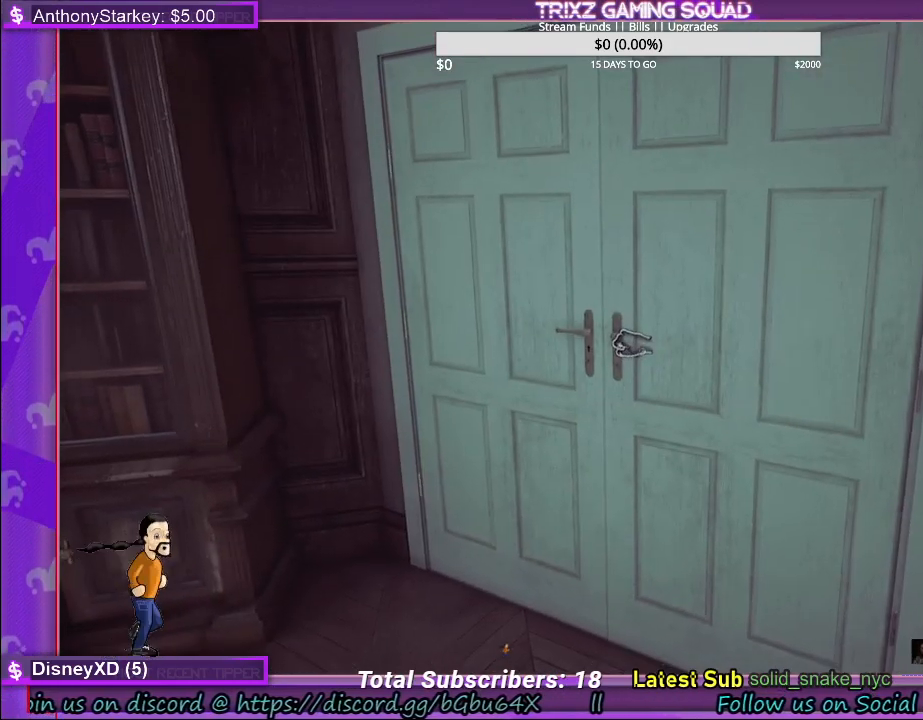
{"keys": [], "mouse": ["left"], "events": []}
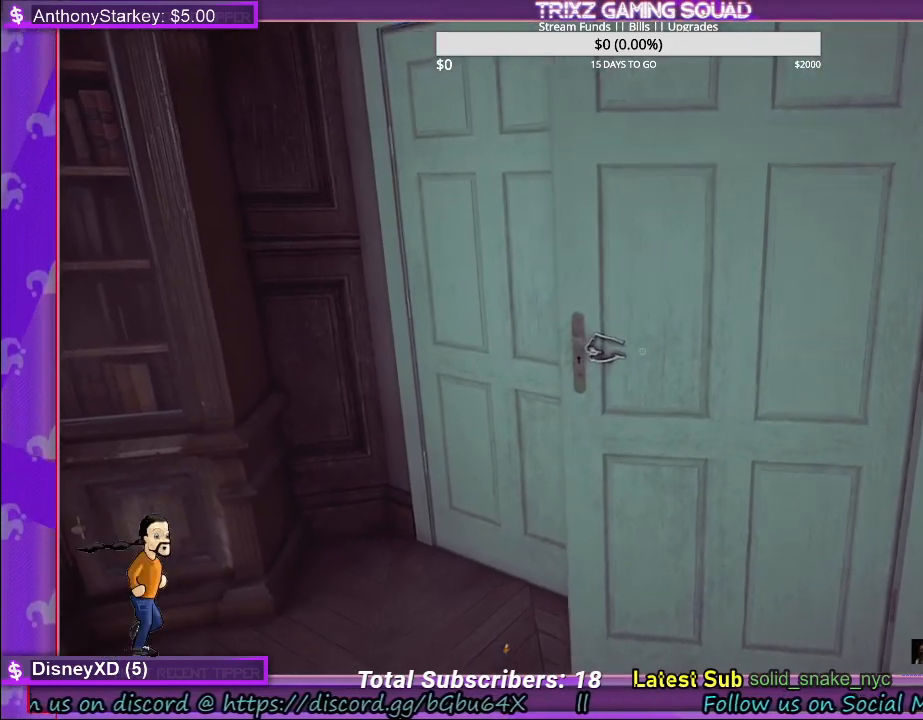
{"keys": [], "mouse": ["left"], "events": []}
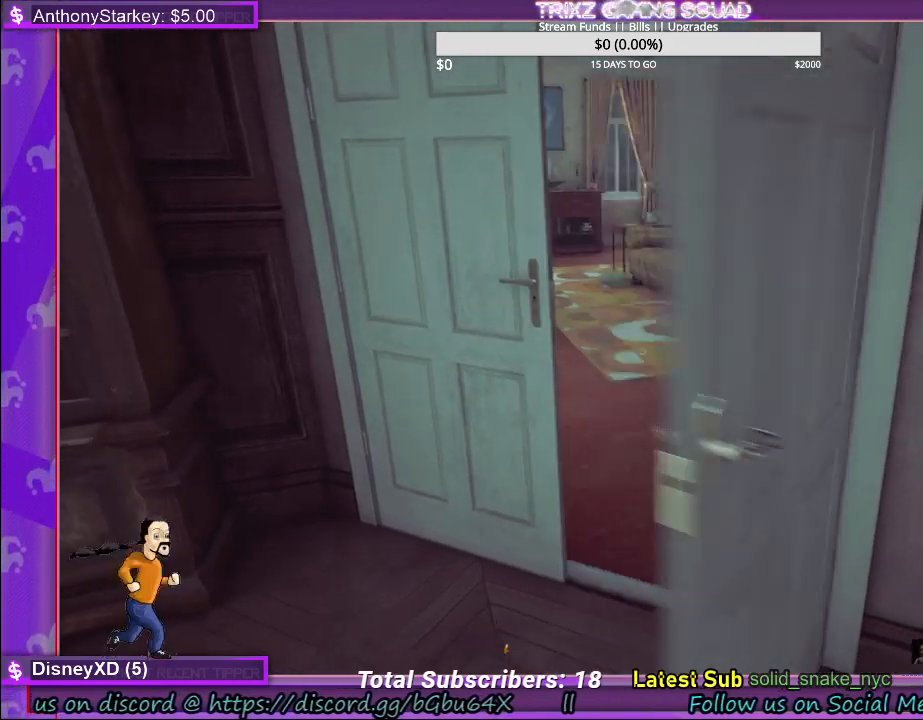
{"keys": ["a", "w"], "mouse": [], "events": [[34, "mouse_left", "up"], [500, "a", "down"], [500, "w", "down"]]}
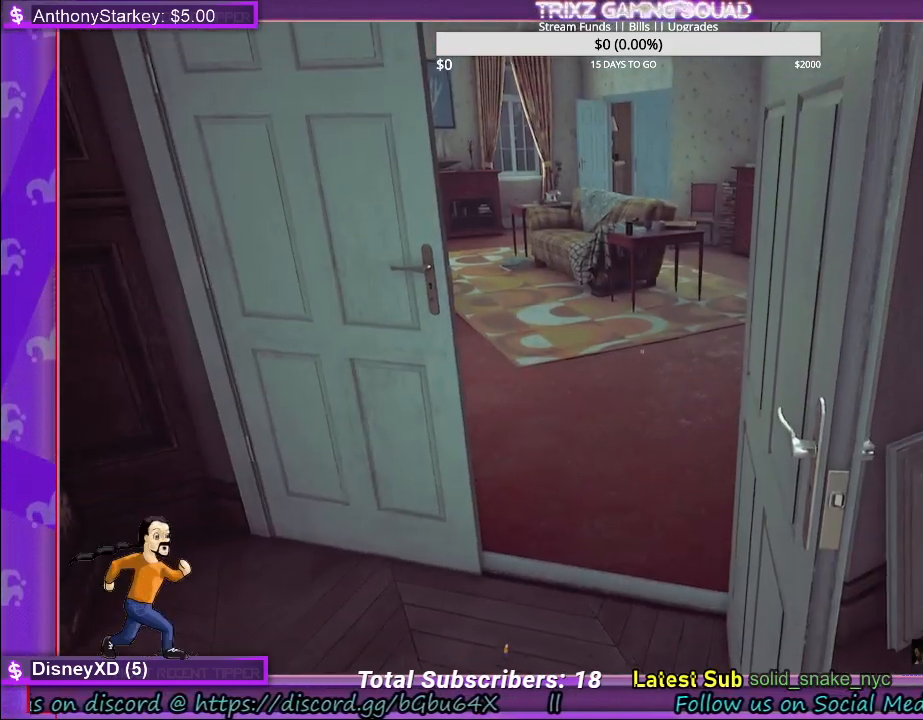
{"keys": ["w"], "mouse": [], "events": [[200, "a", "up"]]}
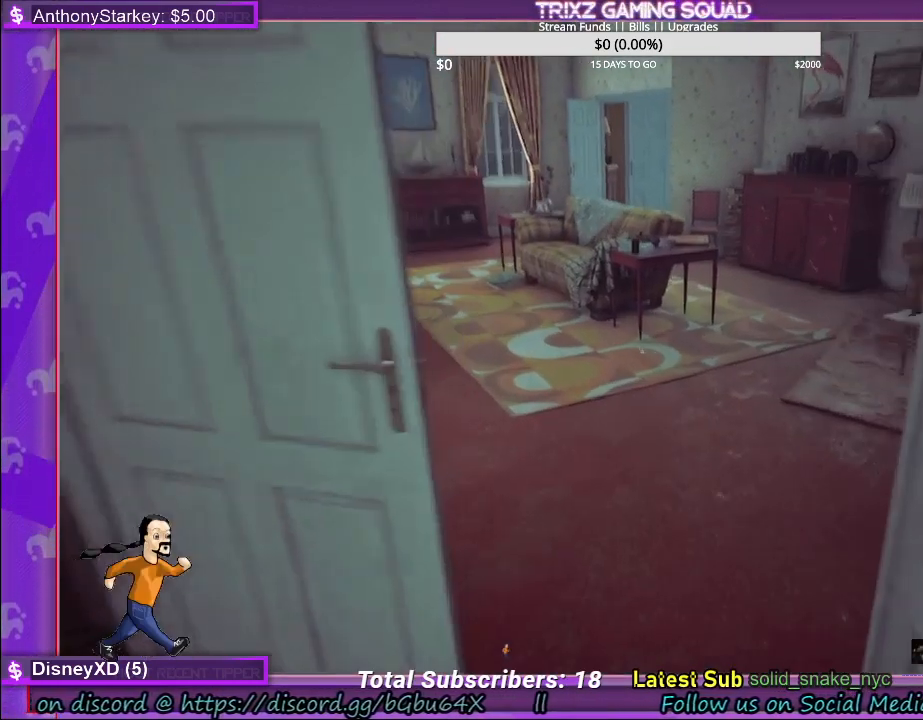
{"keys": [], "mouse": [], "events": [[417, "w", "up"]]}
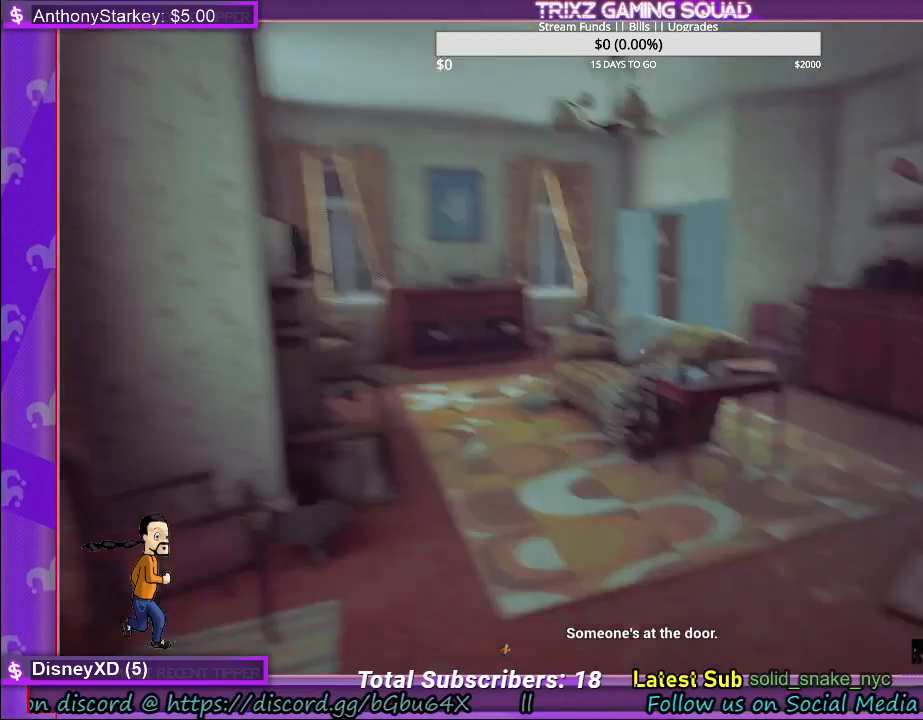
{"keys": [], "mouse": [], "events": []}
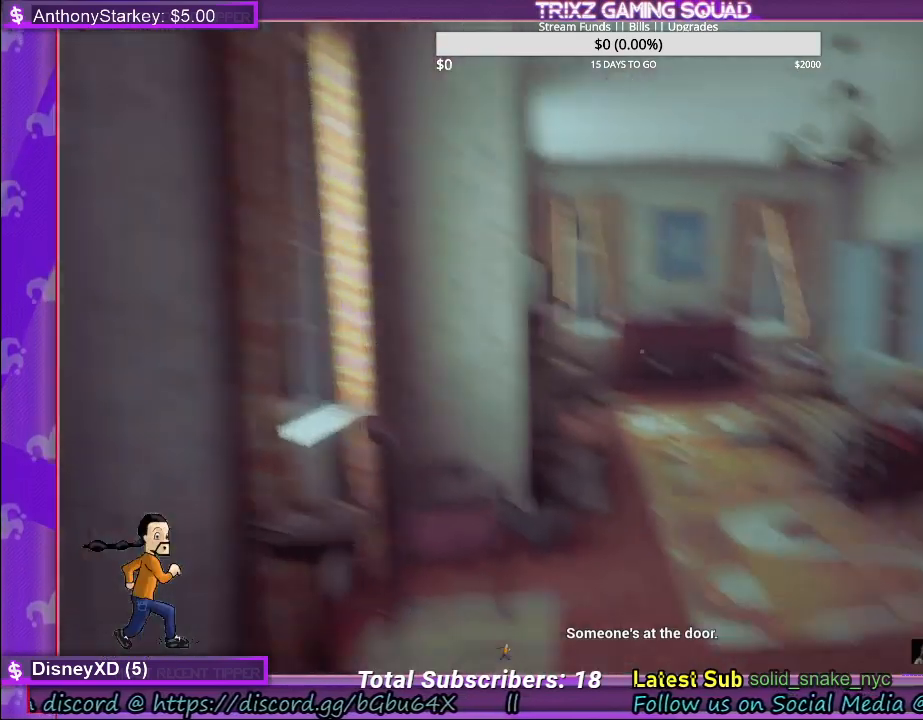
{"keys": ["w"], "mouse": [], "events": [[117, "w", "down"]]}
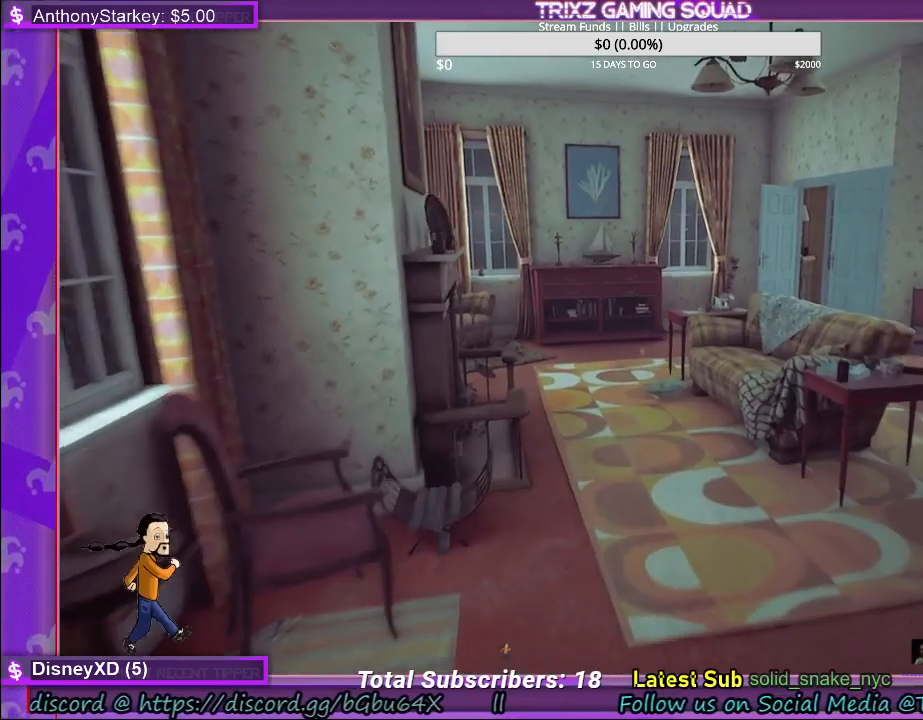
{"keys": [], "mouse": [], "events": [[400, "w", "up"]]}
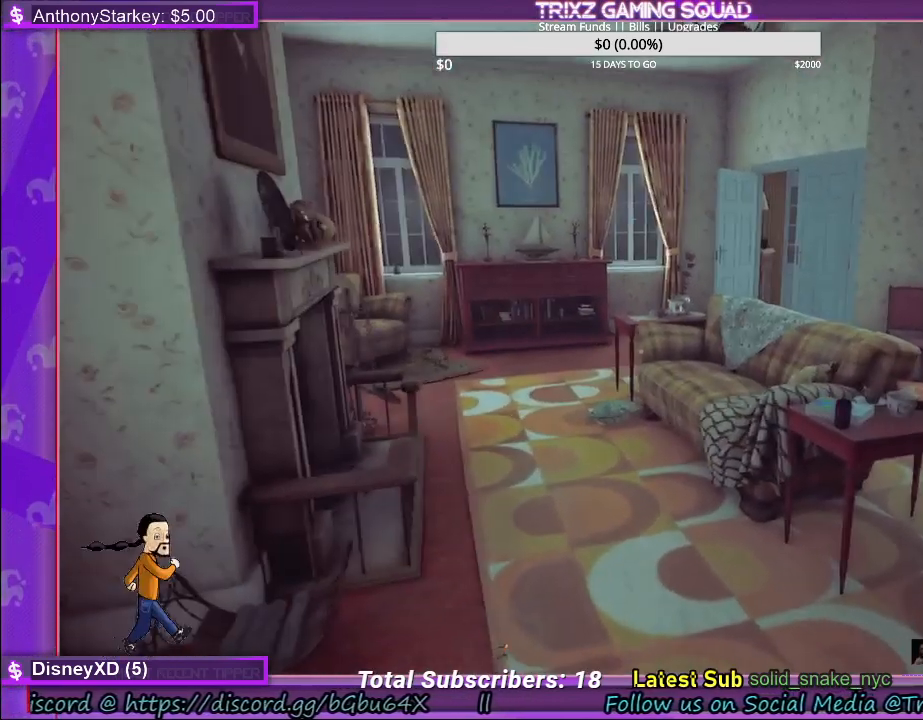
{"keys": ["w"], "mouse": [], "events": [[34, "a", "down"], [117, "w", "down"], [500, "a", "up"]]}
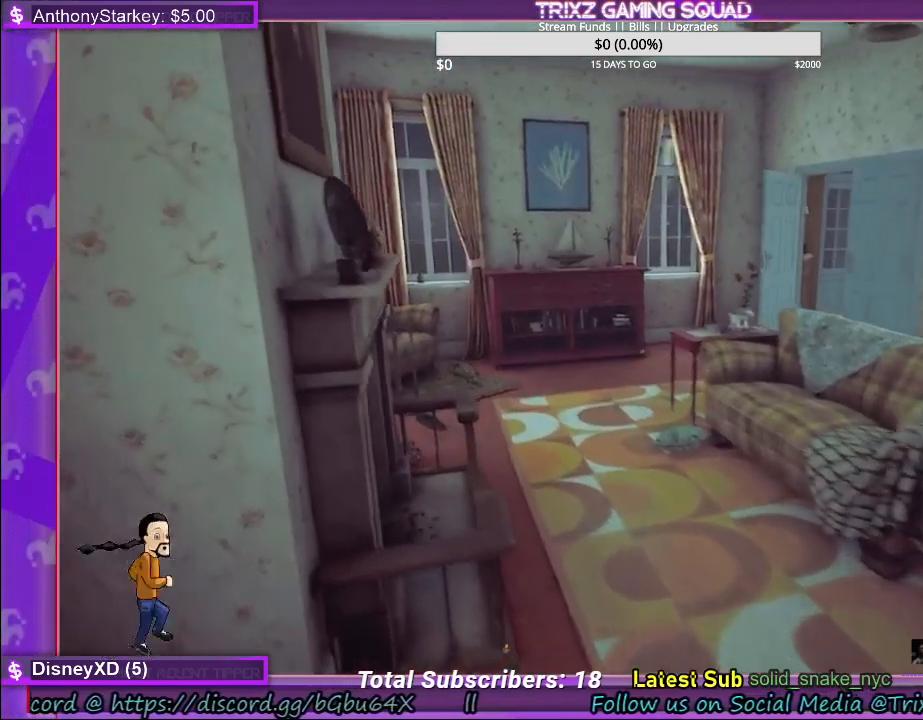
{"keys": ["w"], "mouse": [], "events": []}